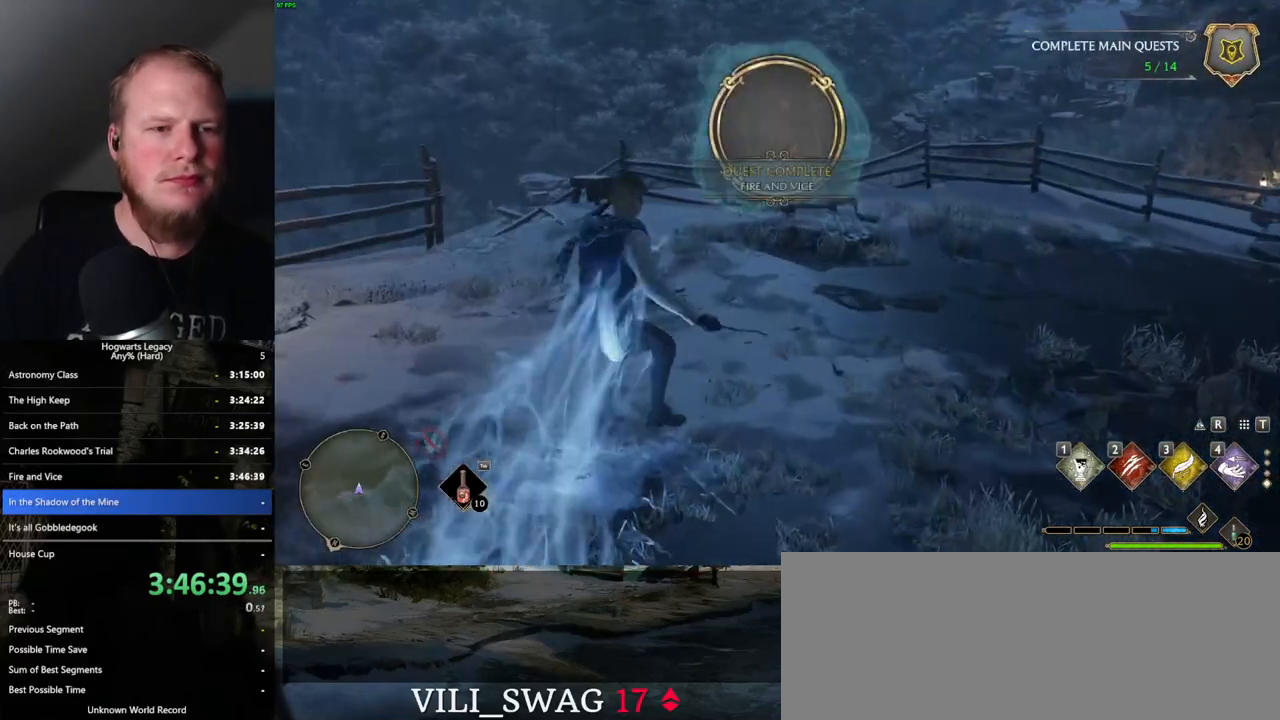
Gameplay with keyboard and mouse; each line is a JSON object with the keys and mouse buttons held at the frame after it. "events" lists presses ("down") and releases ("up") of ".", "/", "0", "1", "2", "3", "4", "5", "6", "7", "8", "9", "a", "alt_l", "alt_r", "b", "backslash", "backspace", "c", "caps_lock", "comma", "ctrl_l", "ctrl_r", "d", "e", "equals", "escape", "f", "f1", "f10", "f11", "f12", "f2", "f3", "f4", "f5", "f6", "f7", "f8", "f9", "g", "h", "i", "j", "k", "l", "lbracket", "m", "minus", "n", "o", "p", "q", "quote", "r", "rbracket", "return", "s", "semicolon", "shift_l", "shift_r", "space", "super_l", "super_r", "t", "tab", "tilde", "u", "v", "w", "x", "y", "z", "mouse_left", "mouse_wheel", "mouse_right", "mouse_mb4" and "mouse_mb5" between this image and that frame as [ms after this image, input, new state], when the widget could be followed in between. "mouse_left", "mouse_wheel", "mouse_right", "mouse_mb4", "mouse_mb5" = the "left", "wheel", "right", "mb4", "mb5" buttons of the "mouse" list. No other keys are recorded. "wheel" means that the mouse wheel is clicked or scrolled. Mouse movement is not recorded.
{"keys": ["tab"], "mouse": [], "events": [[234, "tab", "down"], [317, "w", "up"]]}
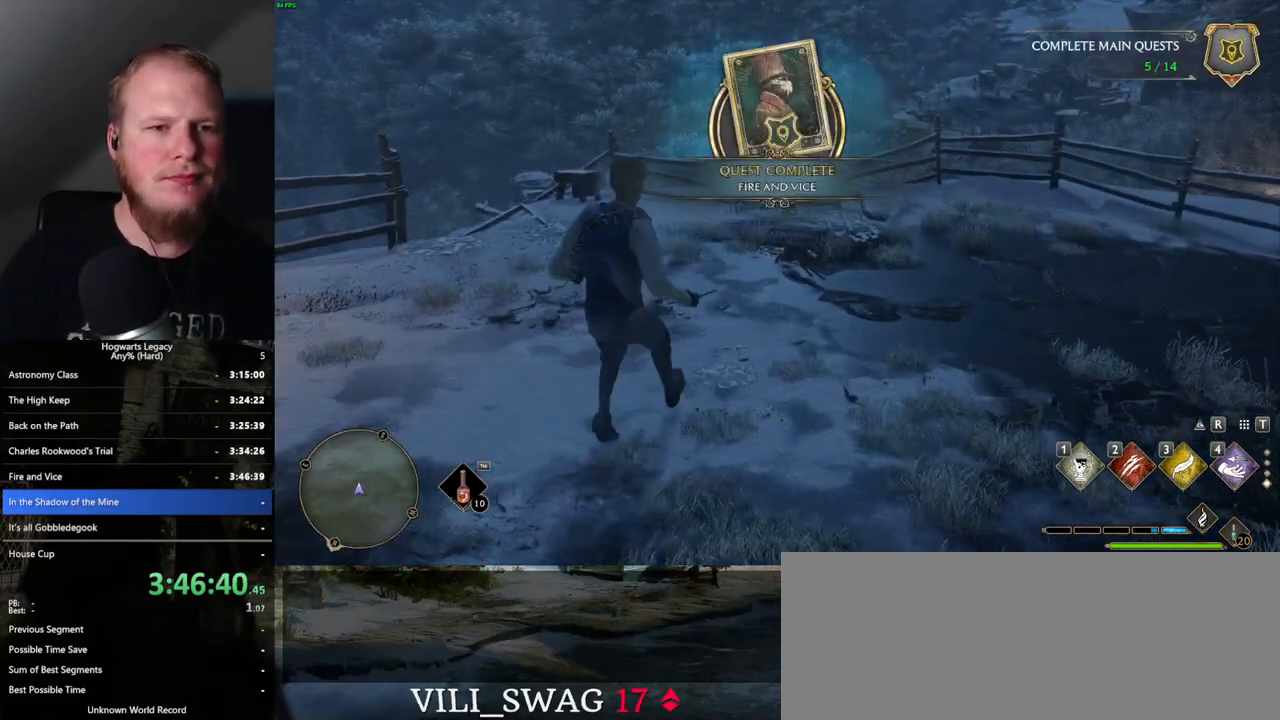
{"keys": ["tab"], "mouse": [], "events": [[267, "3", "down"], [300, "4", "down"], [350, "4", "up"], [384, "3", "up"]]}
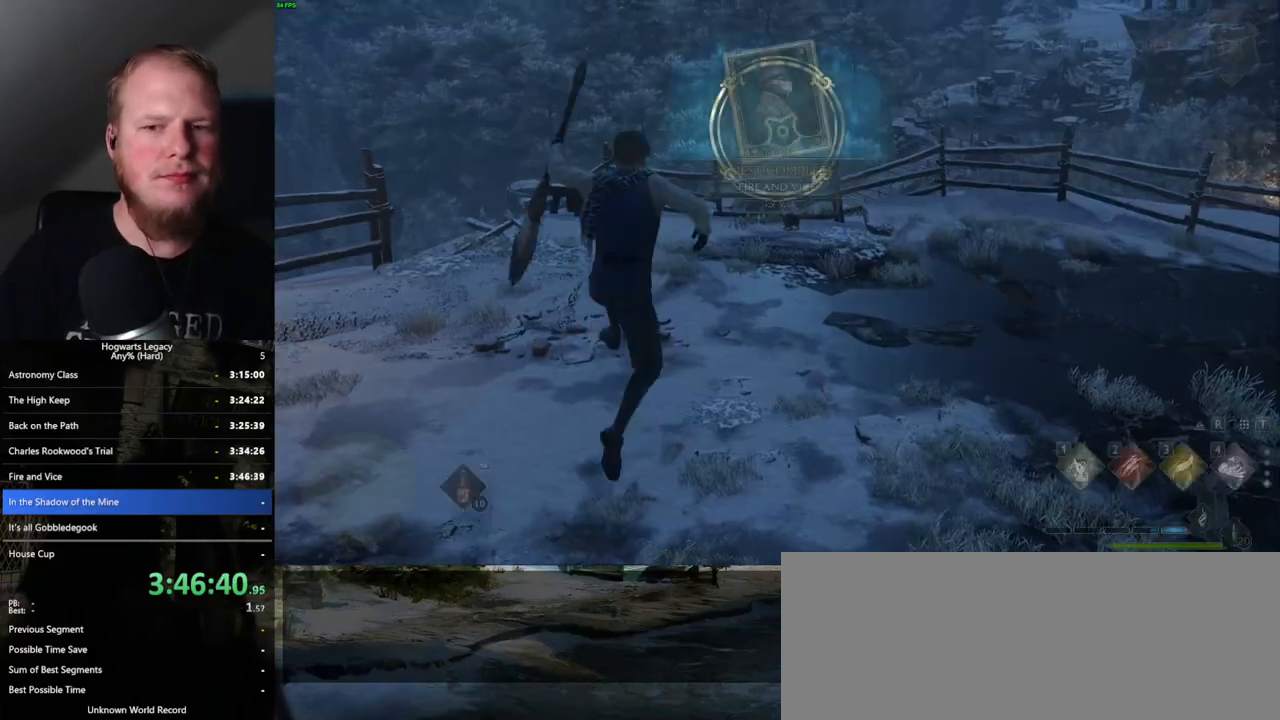
{"keys": ["w"], "mouse": [], "events": [[134, "tab", "up"], [267, "w", "down"]]}
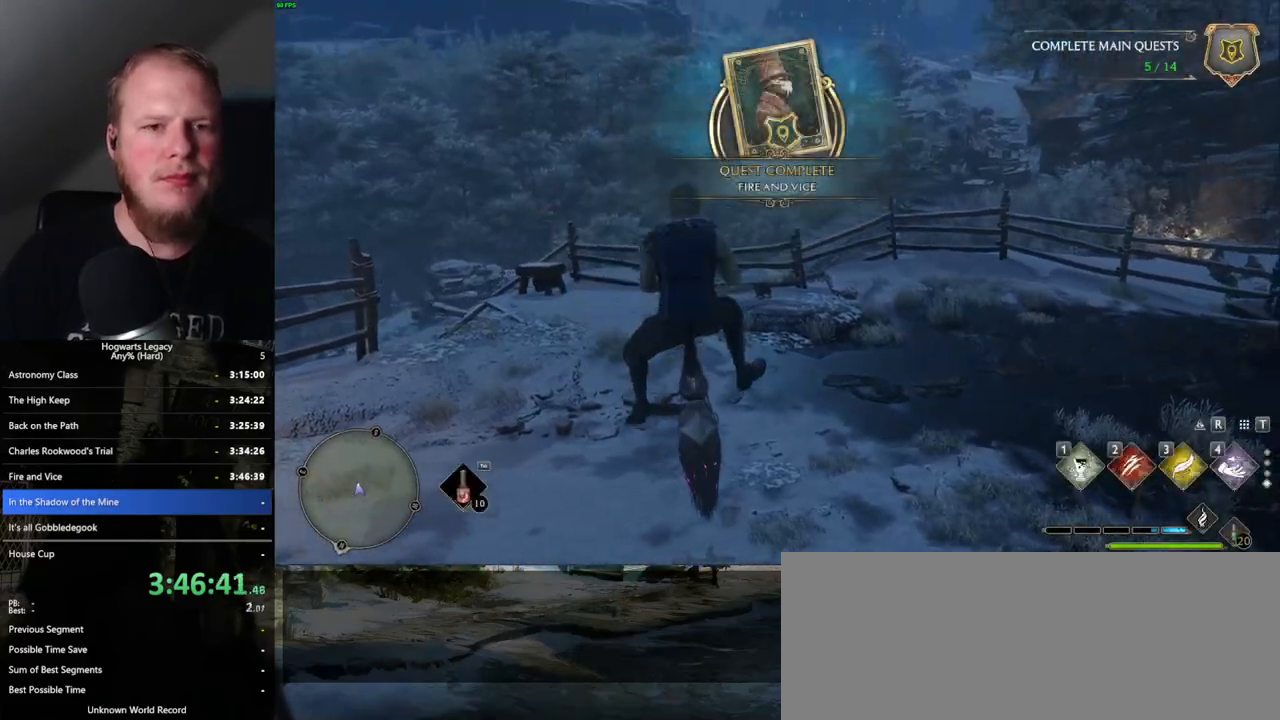
{"keys": ["w"], "mouse": ["left"], "events": [[117, "mouse_left", "down"], [367, "shift_l", "down"], [484, "shift_l", "up"]]}
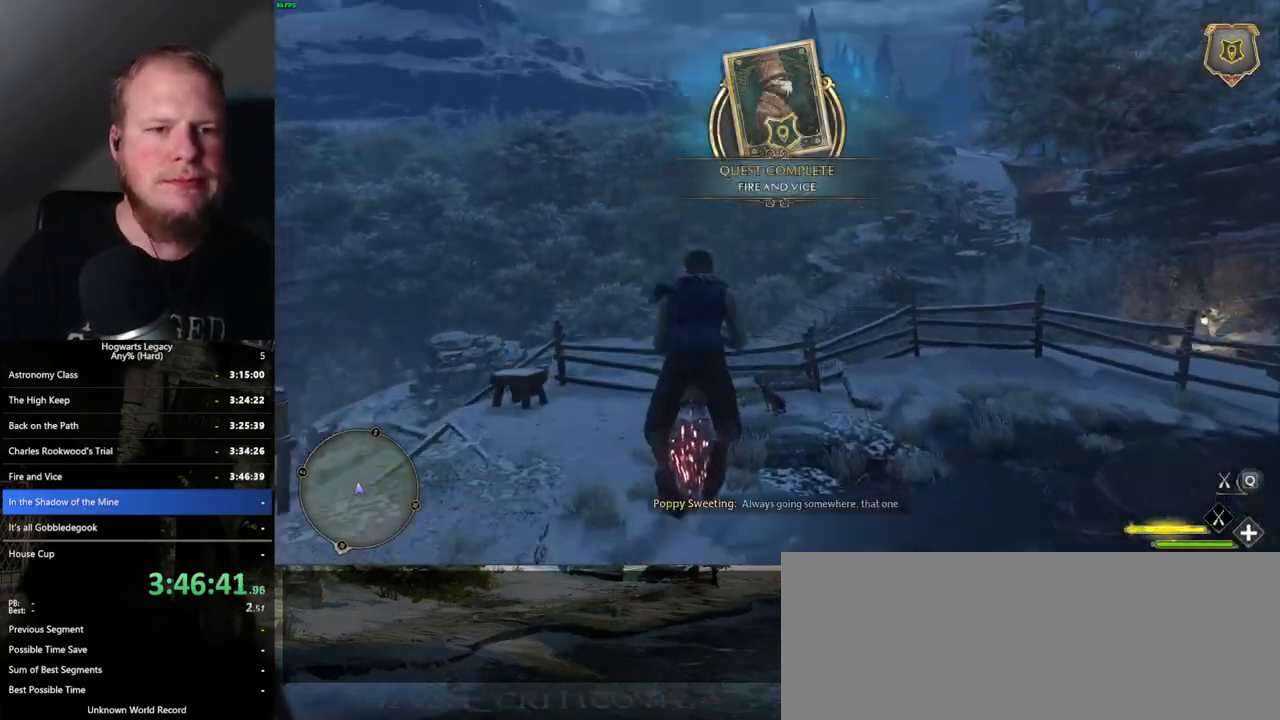
{"keys": ["ctrl_l", "w"], "mouse": ["left"], "events": [[250, "ctrl_l", "down"]]}
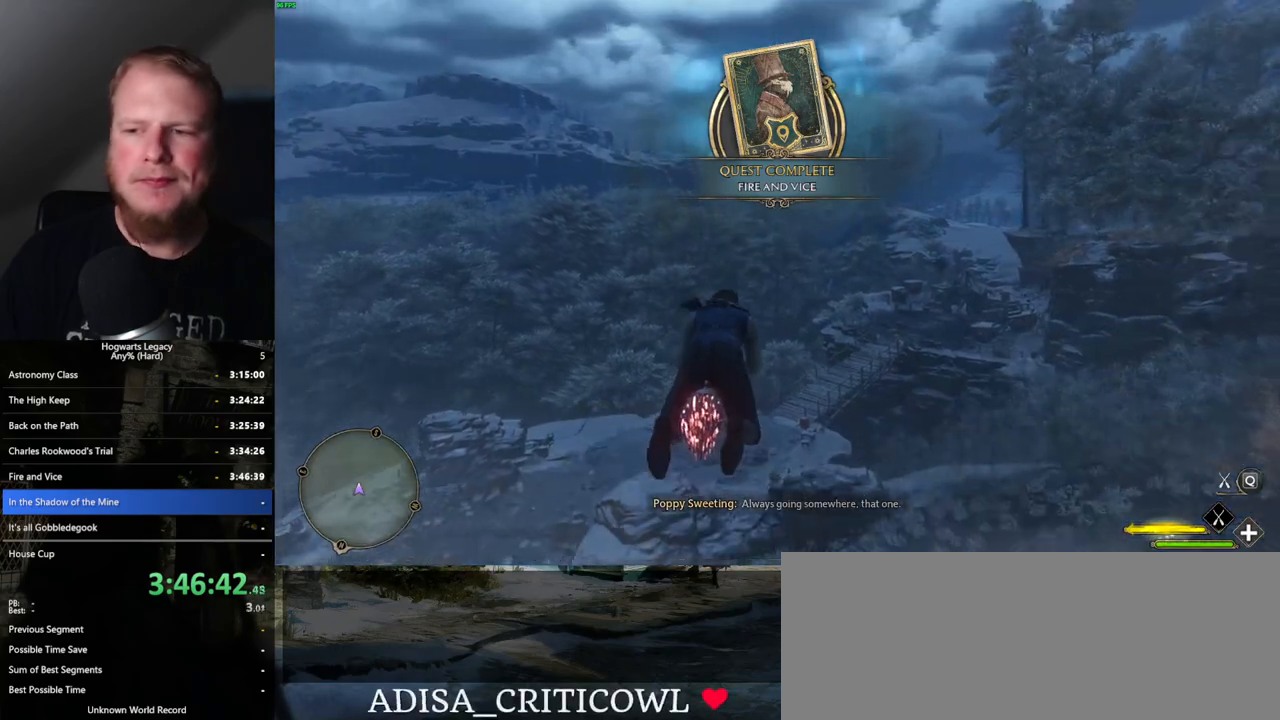
{"keys": ["w"], "mouse": ["left"], "events": [[100, "ctrl_l", "up"], [300, "ctrl_l", "down"], [367, "ctrl_l", "up"]]}
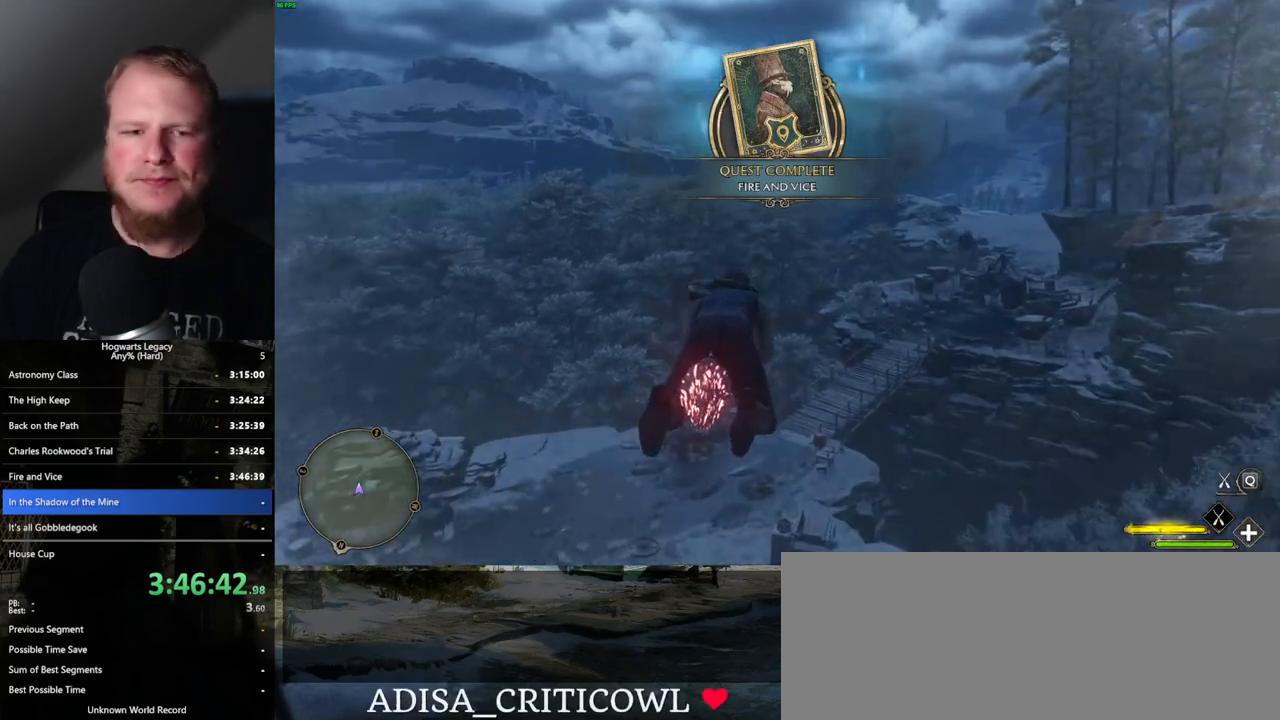
{"keys": ["w"], "mouse": ["left"], "events": [[134, "ctrl_l", "down"], [284, "ctrl_l", "up"]]}
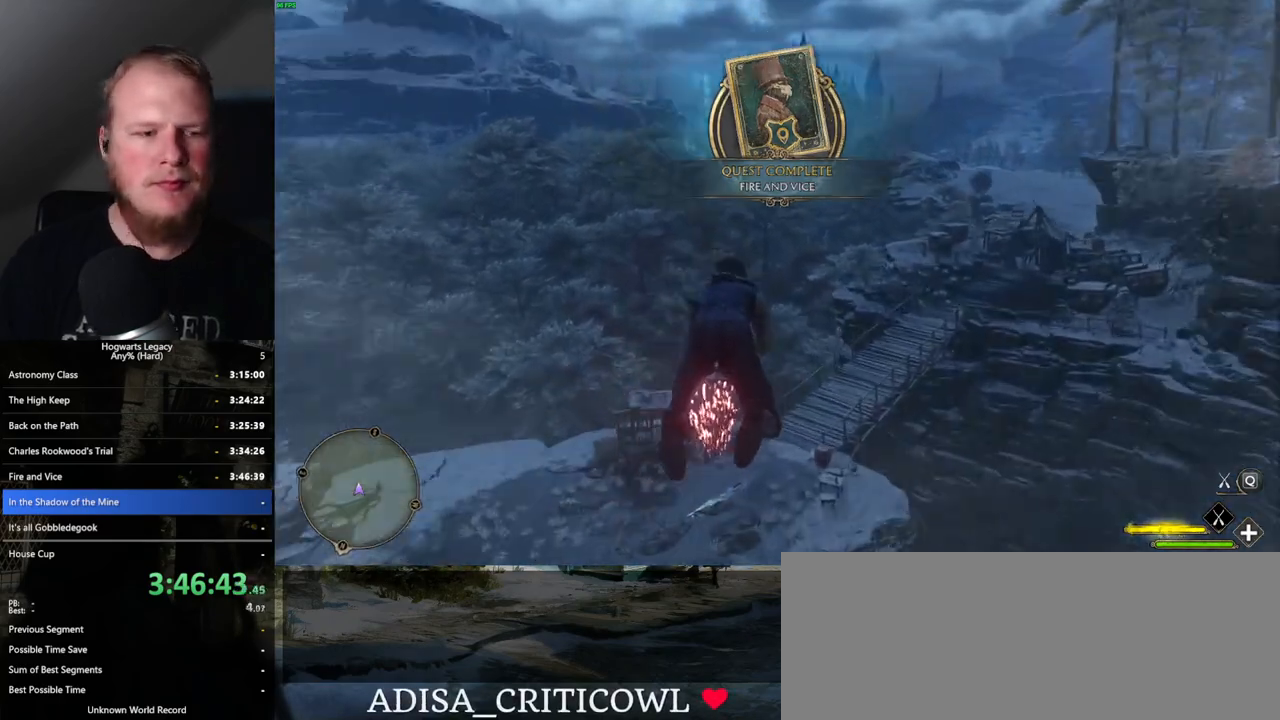
{"keys": ["w"], "mouse": ["left"], "events": [[17, "ctrl_l", "down"], [284, "ctrl_l", "up"]]}
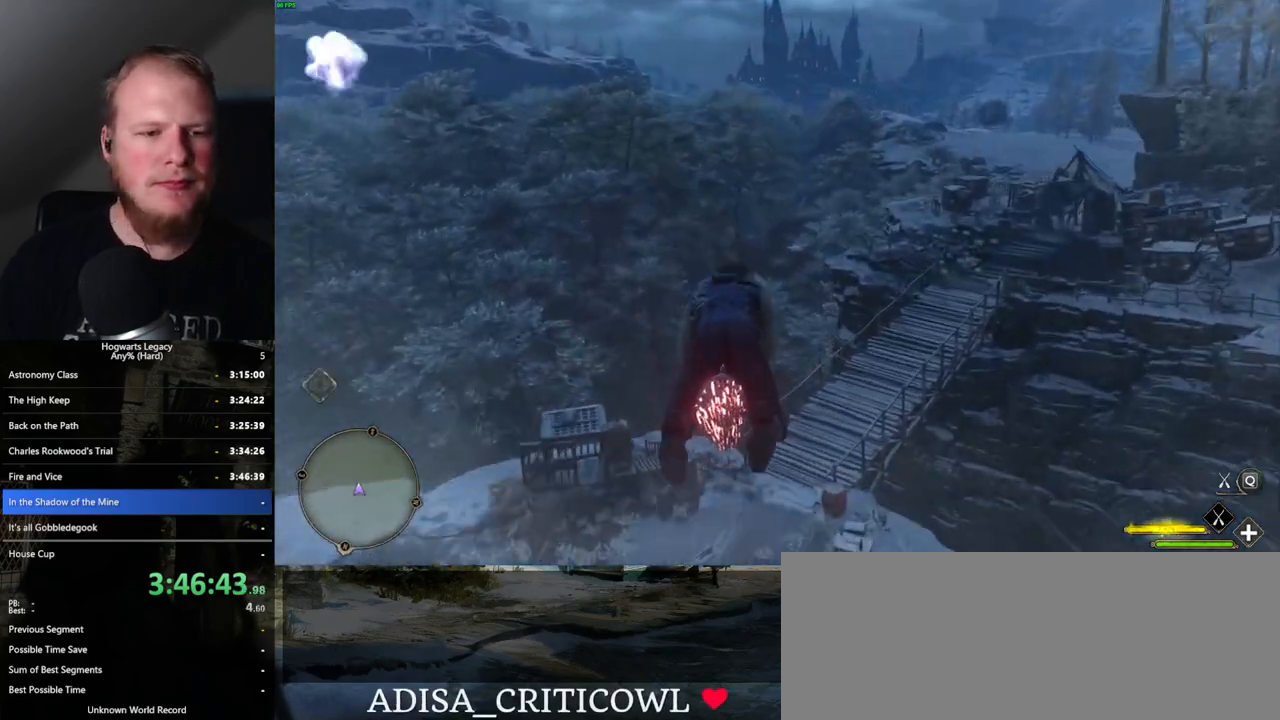
{"keys": ["ctrl_l", "w"], "mouse": ["left"], "events": [[117, "ctrl_l", "down"]]}
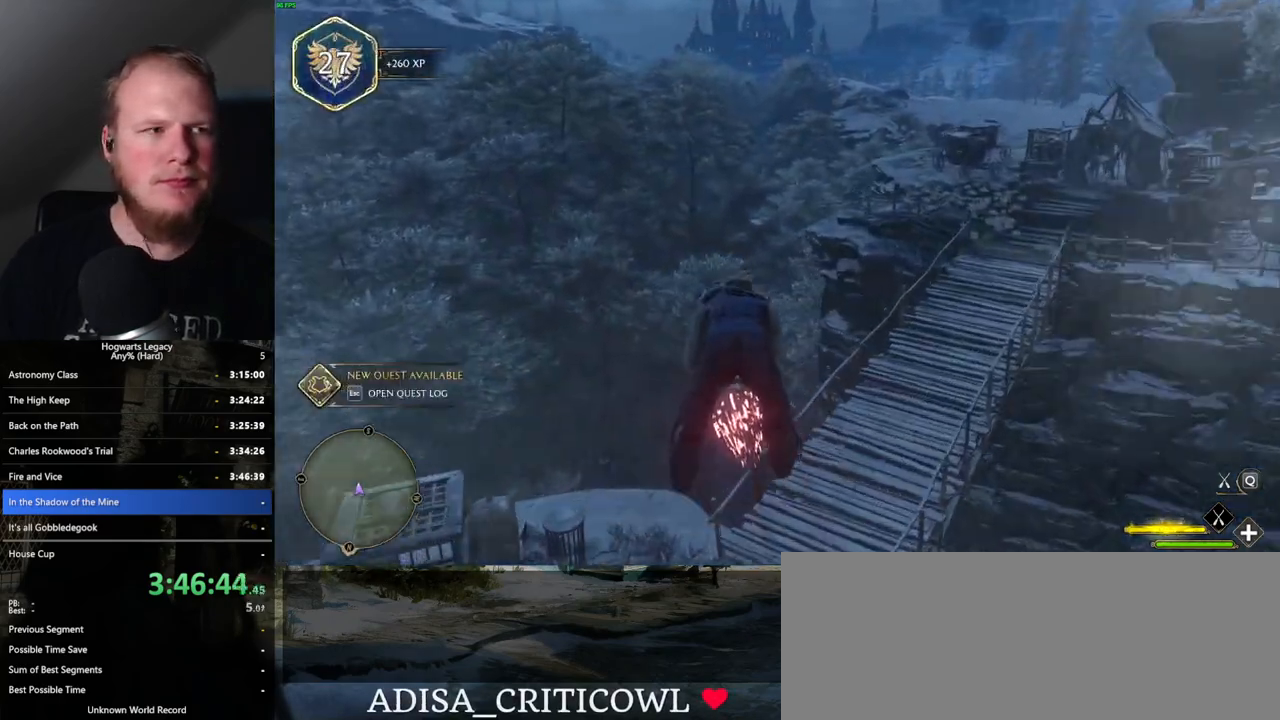
{"keys": ["ctrl_l", "w"], "mouse": ["left"], "events": []}
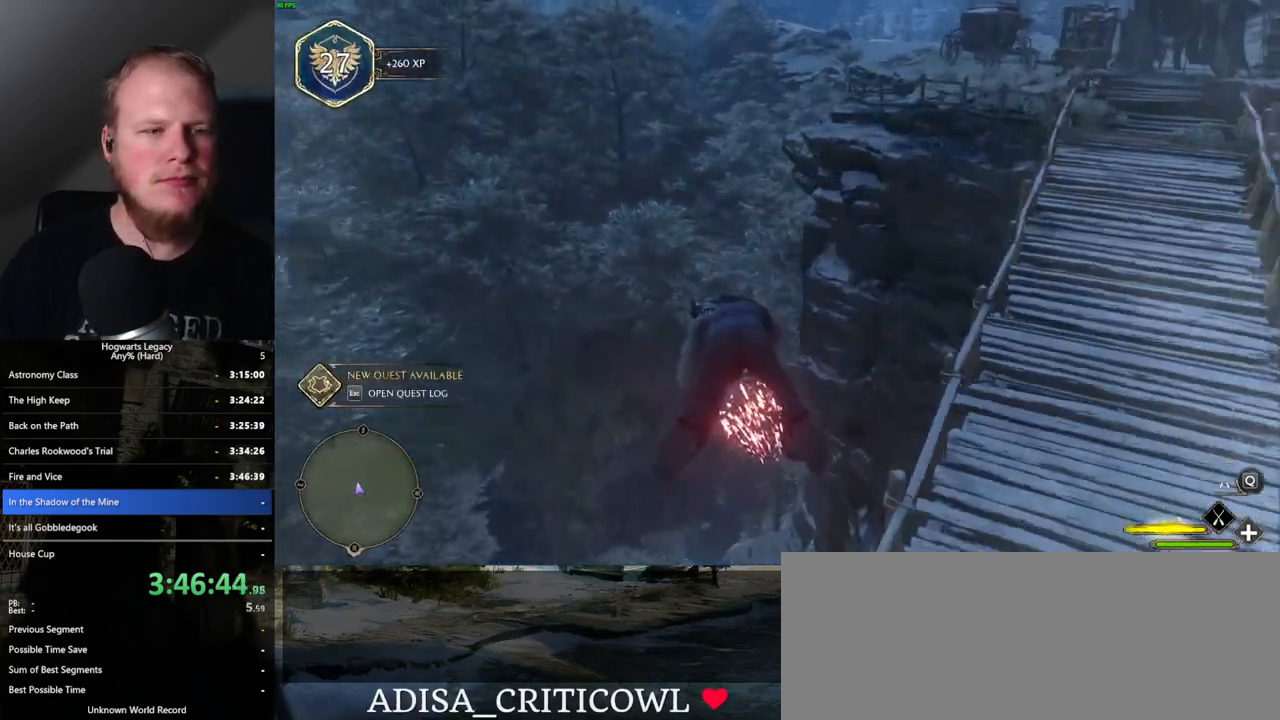
{"keys": ["ctrl_l", "w"], "mouse": ["left"], "events": []}
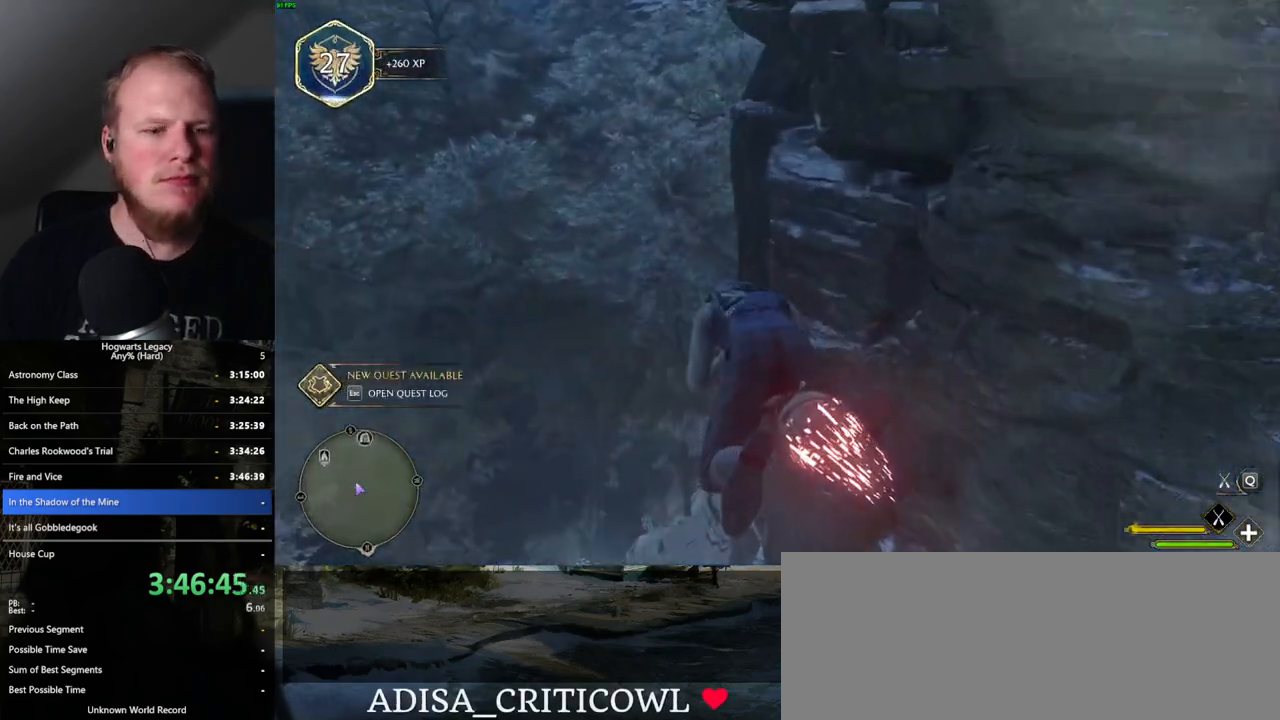
{"keys": ["a", "ctrl_l", "w"], "mouse": ["left"], "events": [[267, "a", "down"]]}
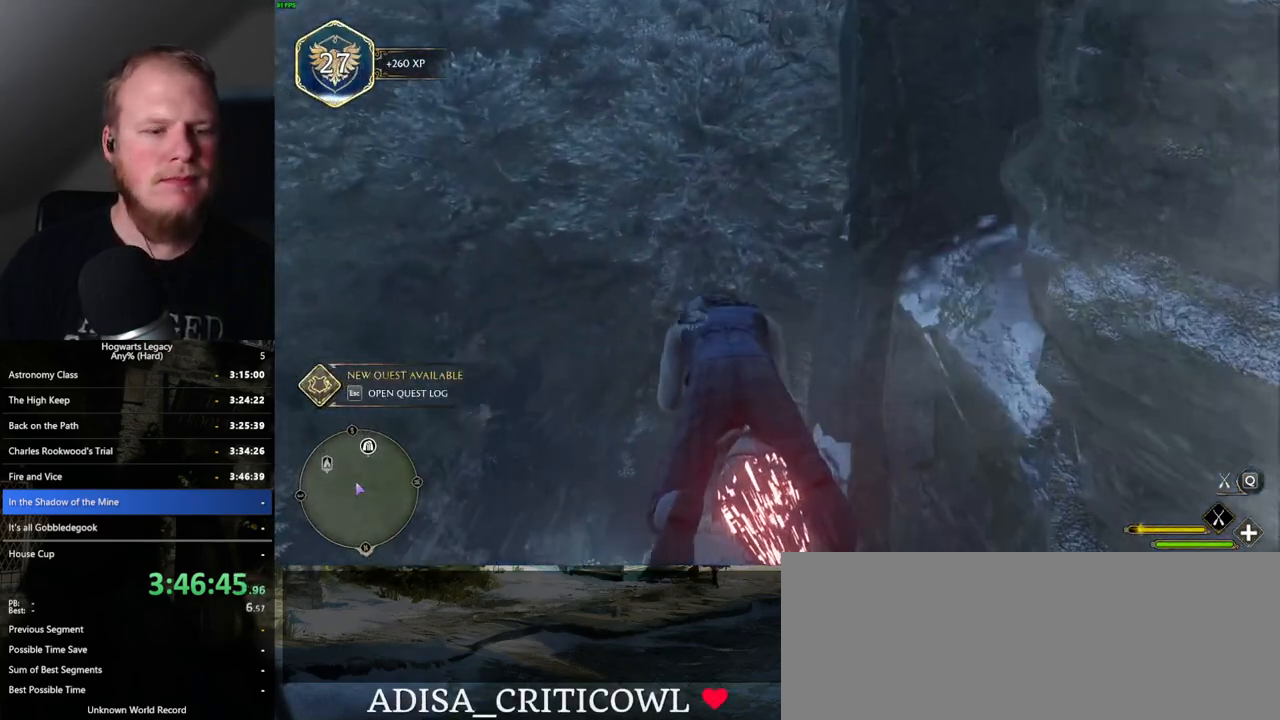
{"keys": ["ctrl_l", "d", "w"], "mouse": ["left"], "events": [[200, "a", "up"], [334, "d", "down"]]}
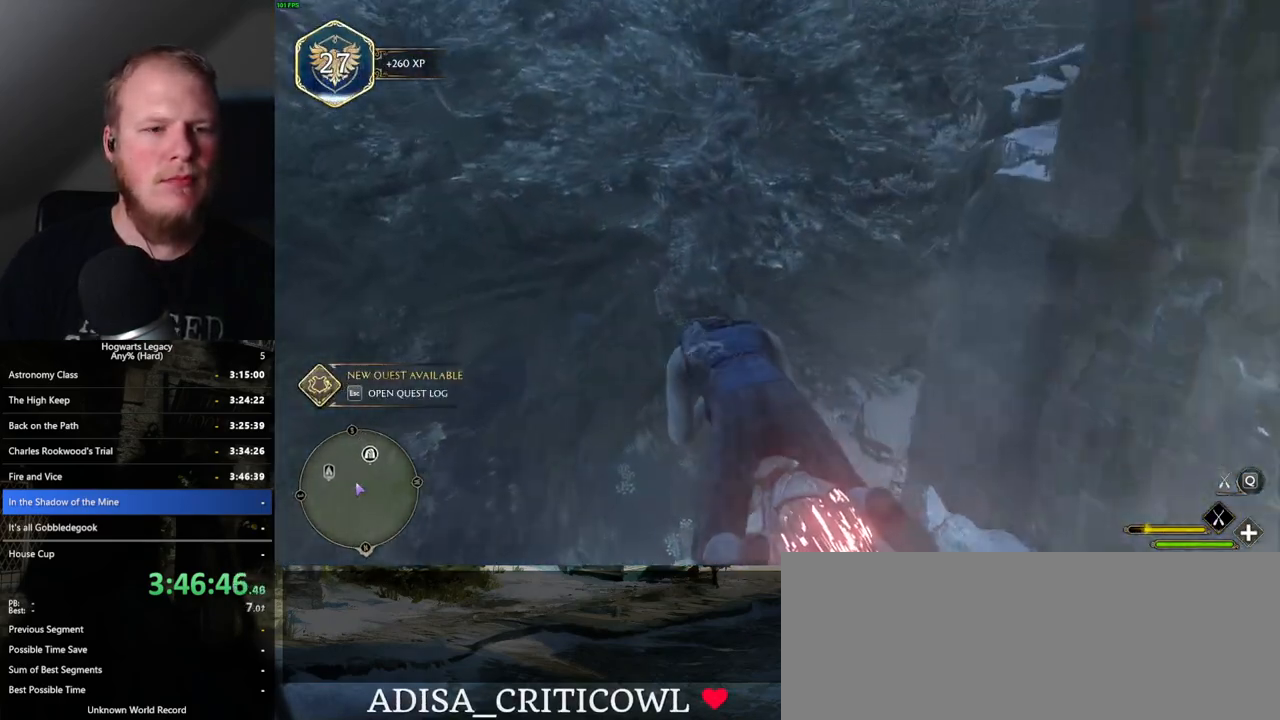
{"keys": ["ctrl_l", "d", "w"], "mouse": ["left"], "events": [[67, "d", "up"], [250, "d", "down"]]}
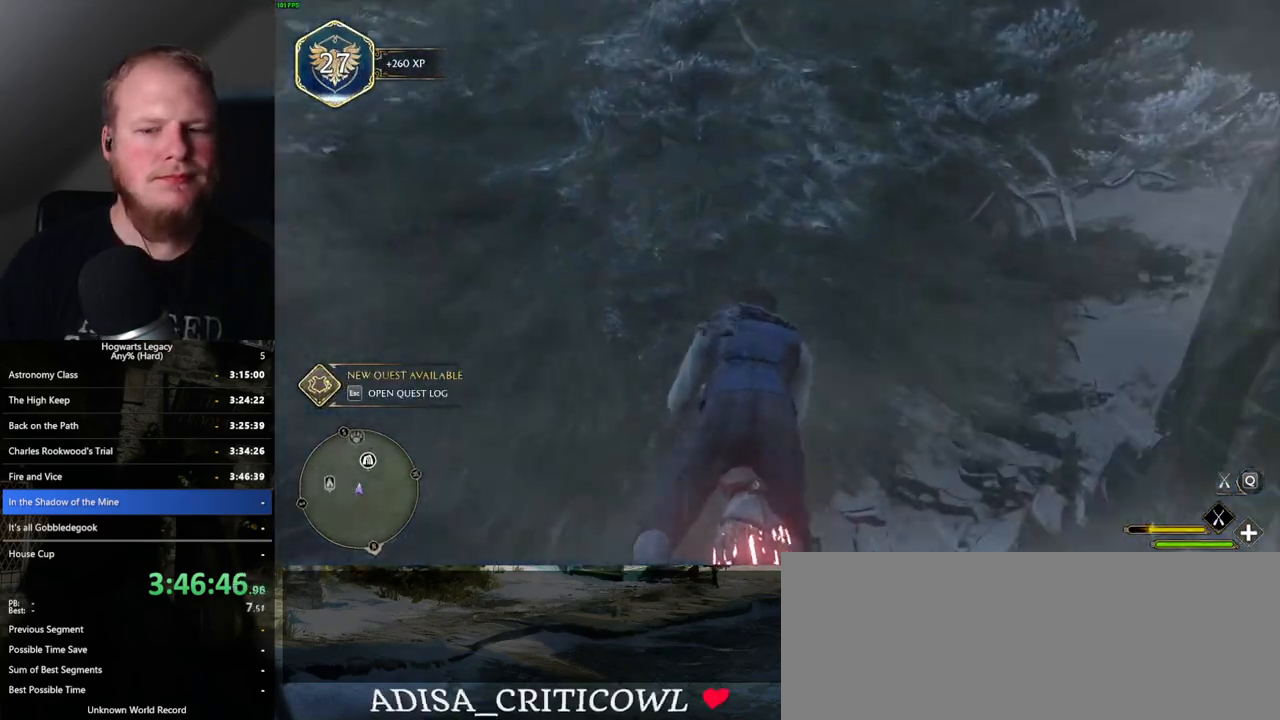
{"keys": ["a", "ctrl_l", "w"], "mouse": ["left"], "events": [[117, "d", "up"], [267, "a", "down"]]}
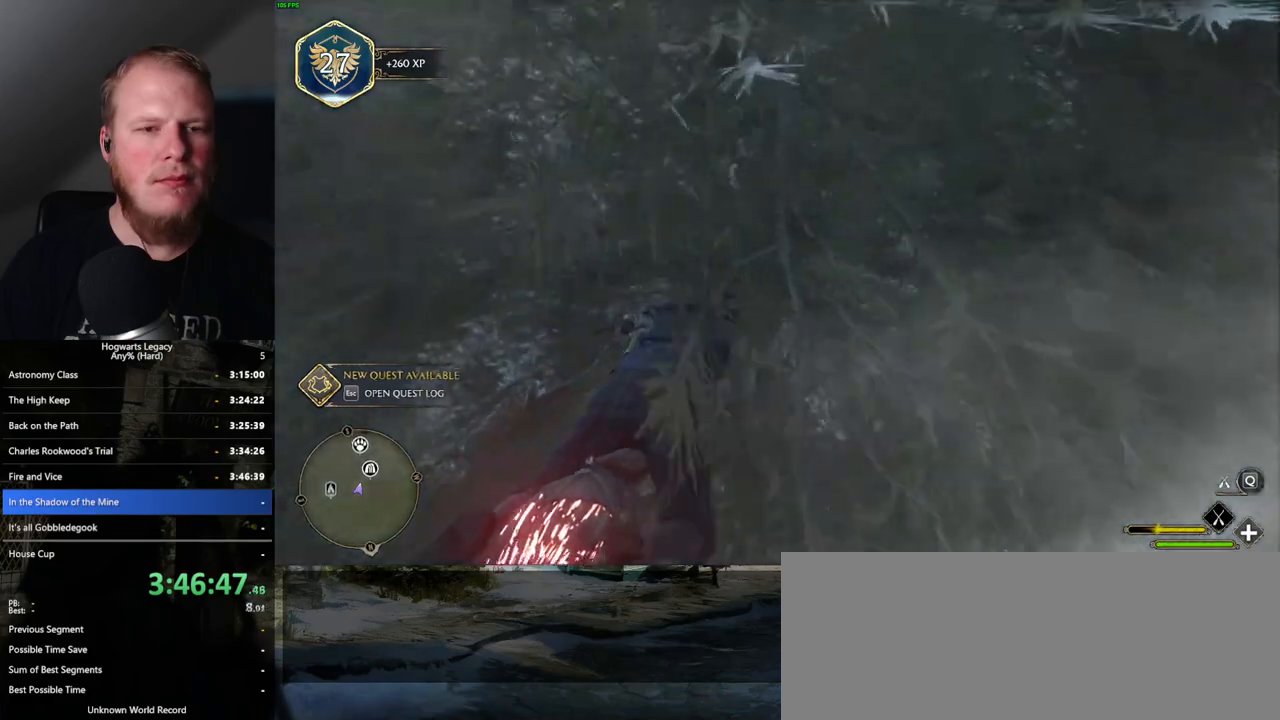
{"keys": ["ctrl_l", "w"], "mouse": ["left"], "events": [[417, "a", "up"]]}
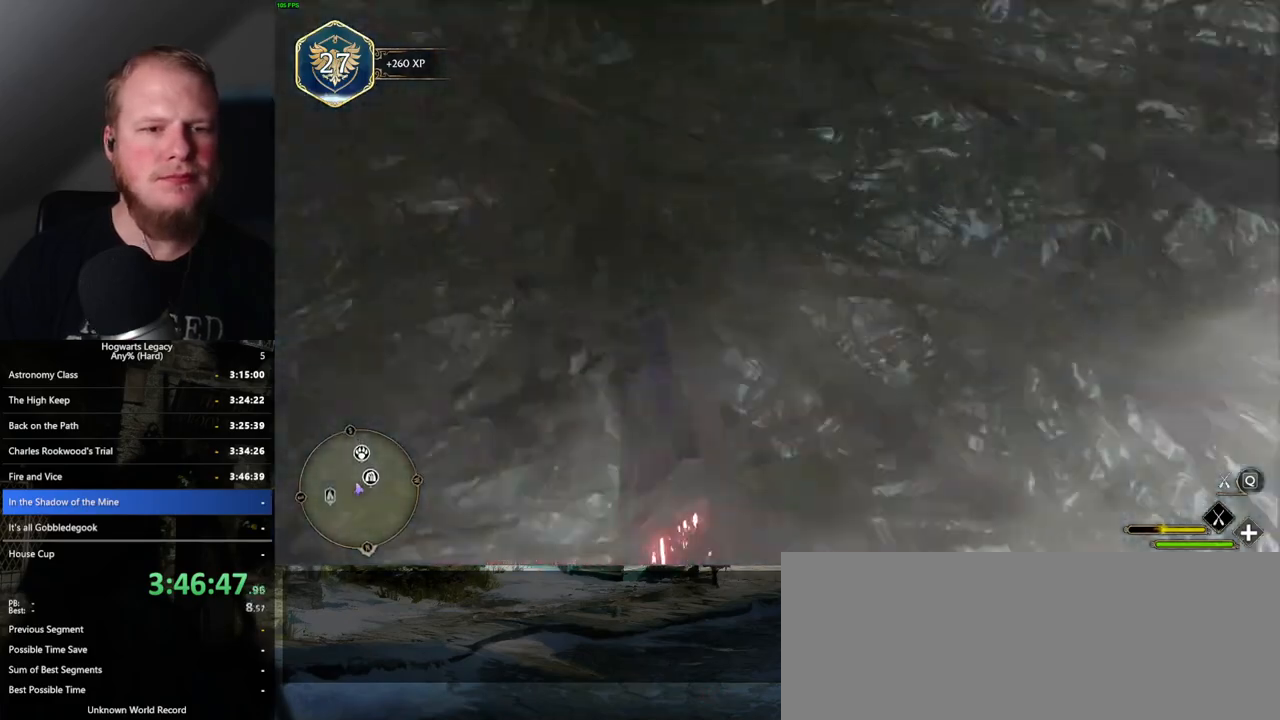
{"keys": ["ctrl_l", "w"], "mouse": ["left"], "events": []}
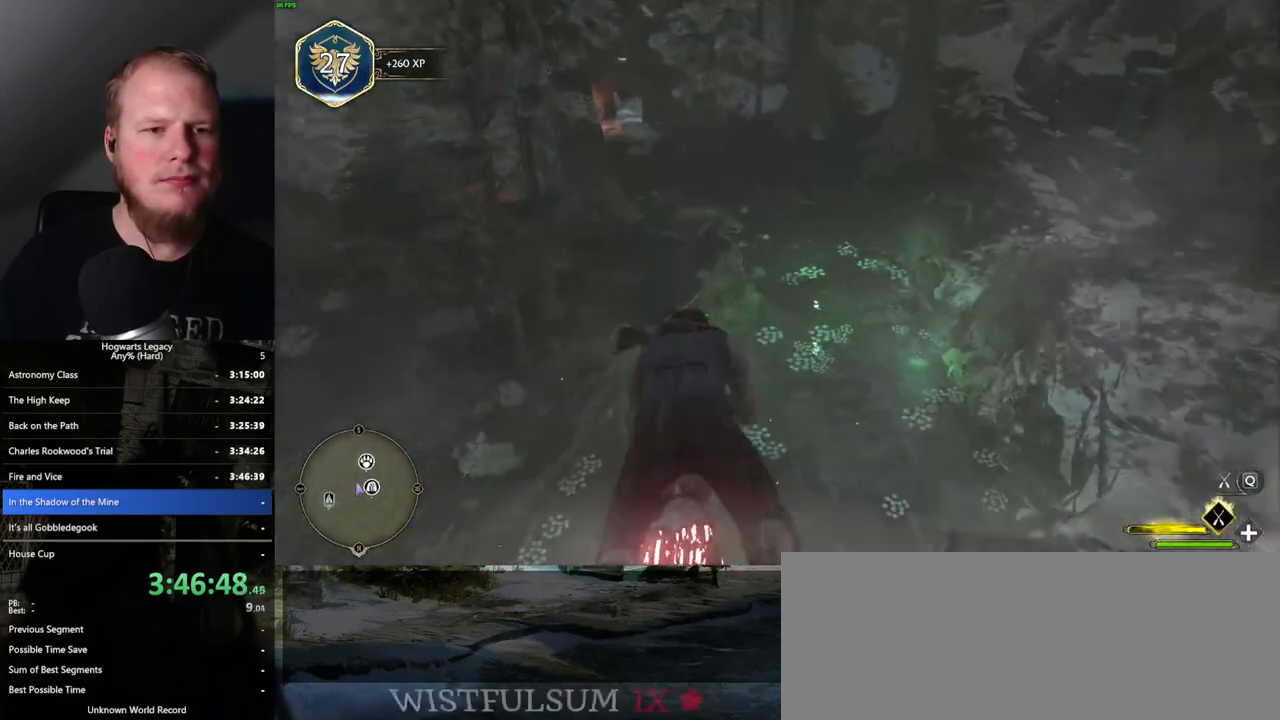
{"keys": ["w"], "mouse": ["left"], "events": [[134, "ctrl_l", "up"], [250, "ctrl_l", "down"], [317, "ctrl_l", "up"]]}
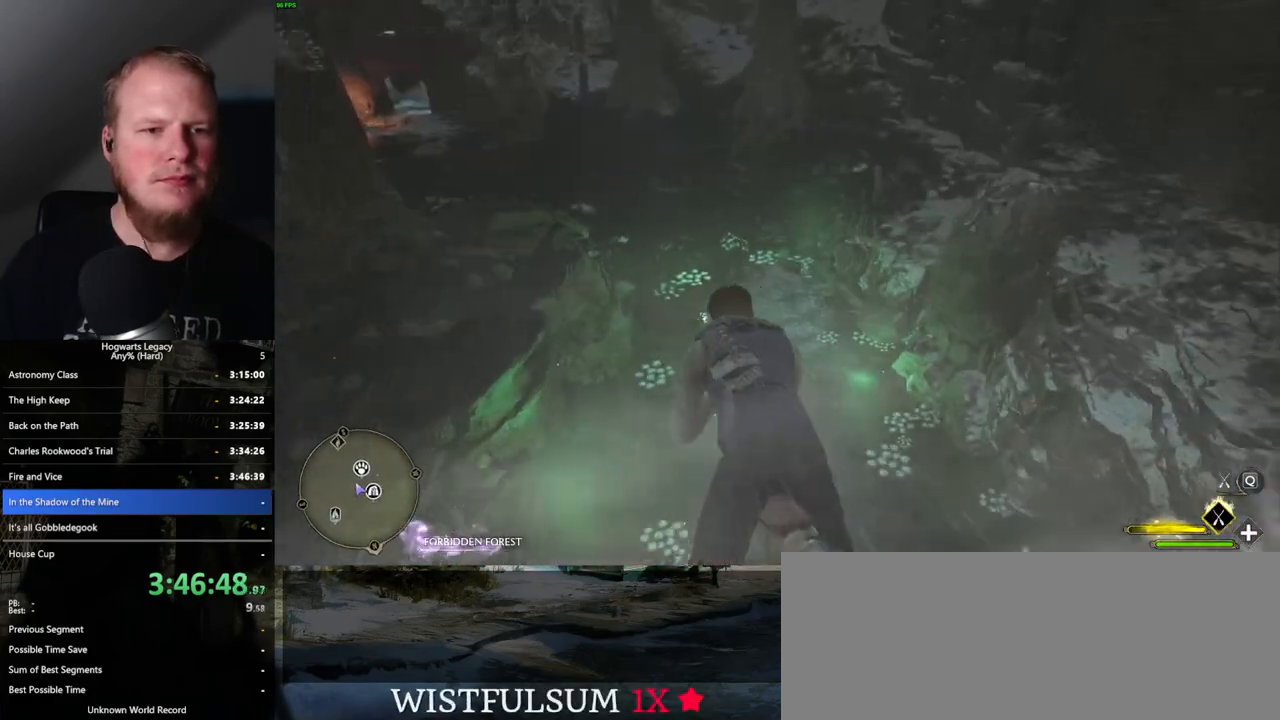
{"keys": ["ctrl_l", "w"], "mouse": ["left"], "events": [[50, "ctrl_l", "down"]]}
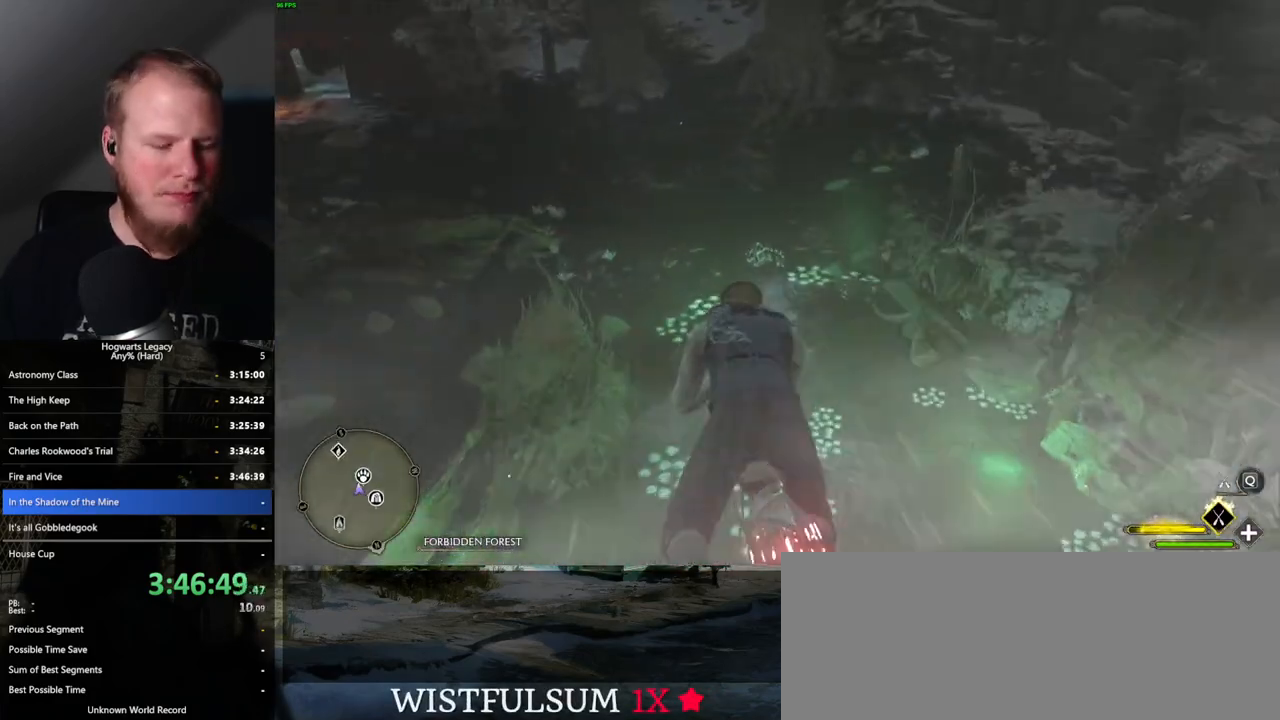
{"keys": ["ctrl_l", "w"], "mouse": ["left"], "events": []}
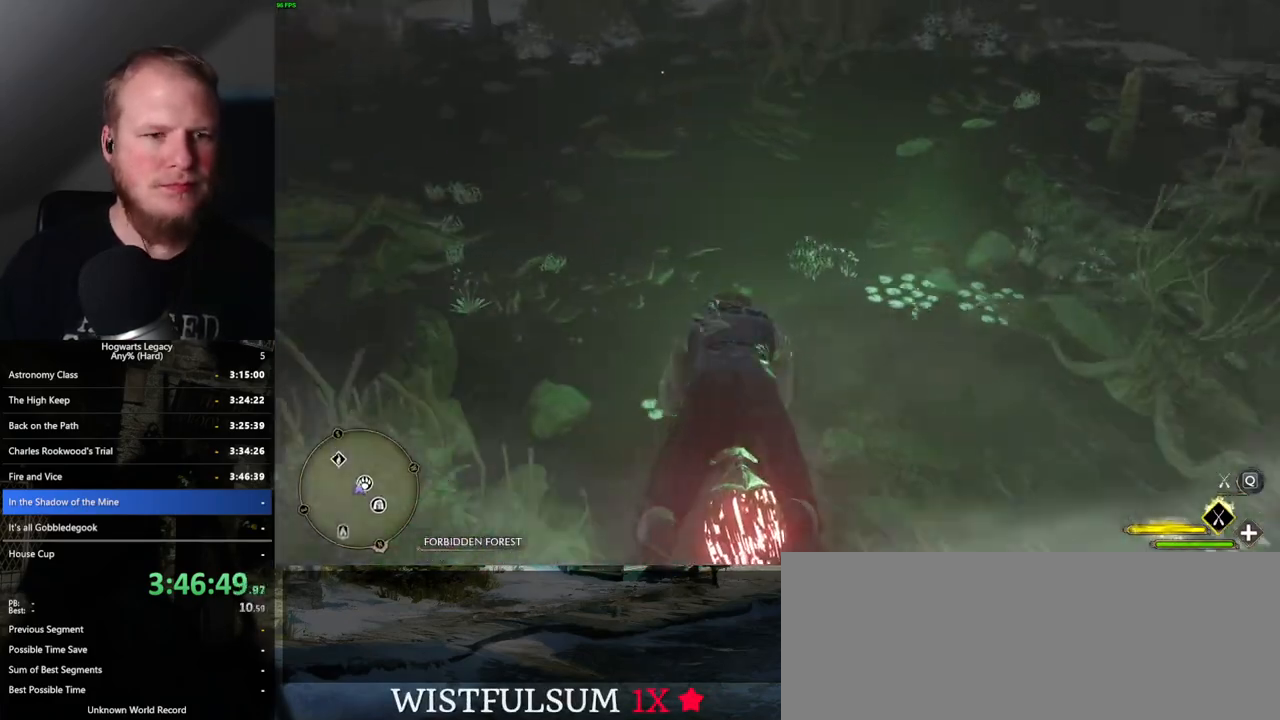
{"keys": ["w"], "mouse": [], "events": [[17, "ctrl_l", "up"], [17, "mouse_left", "up"], [217, "b", "down"], [350, "b", "up"]]}
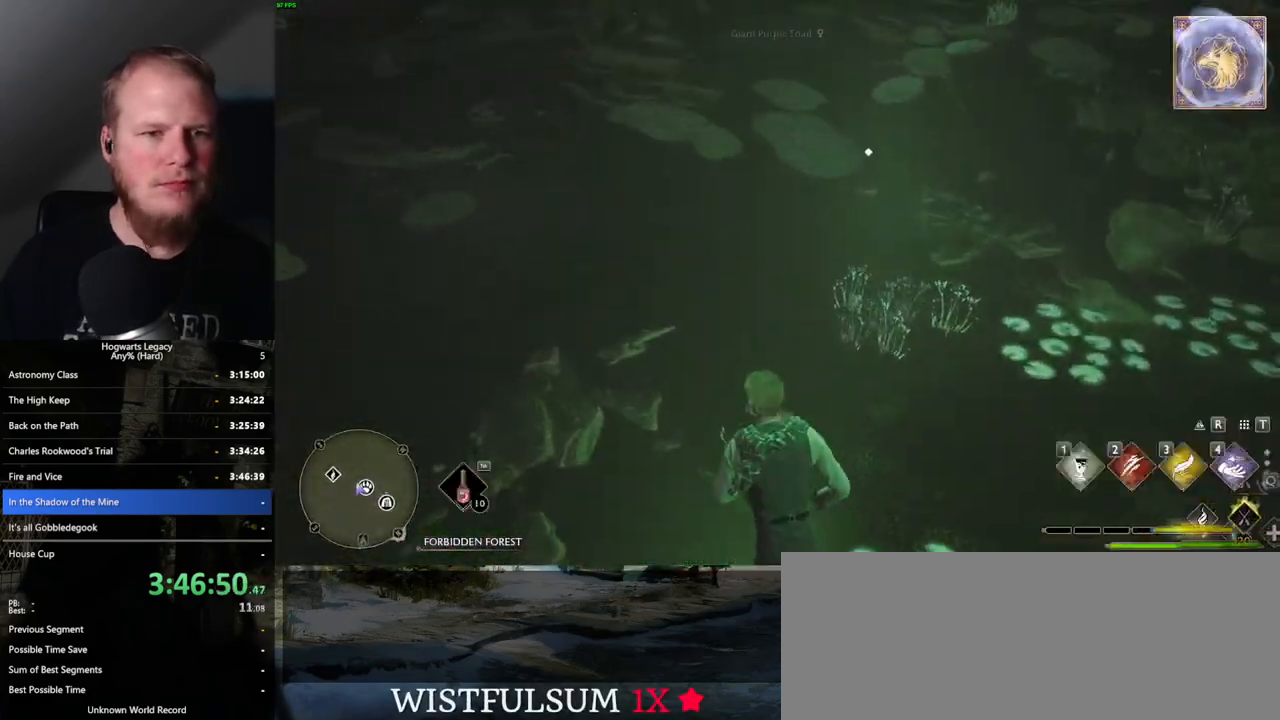
{"keys": [], "mouse": [], "events": [[100, "w", "up"], [150, "w", "down"], [250, "w", "up"], [317, "t", "down"], [400, "t", "up"]]}
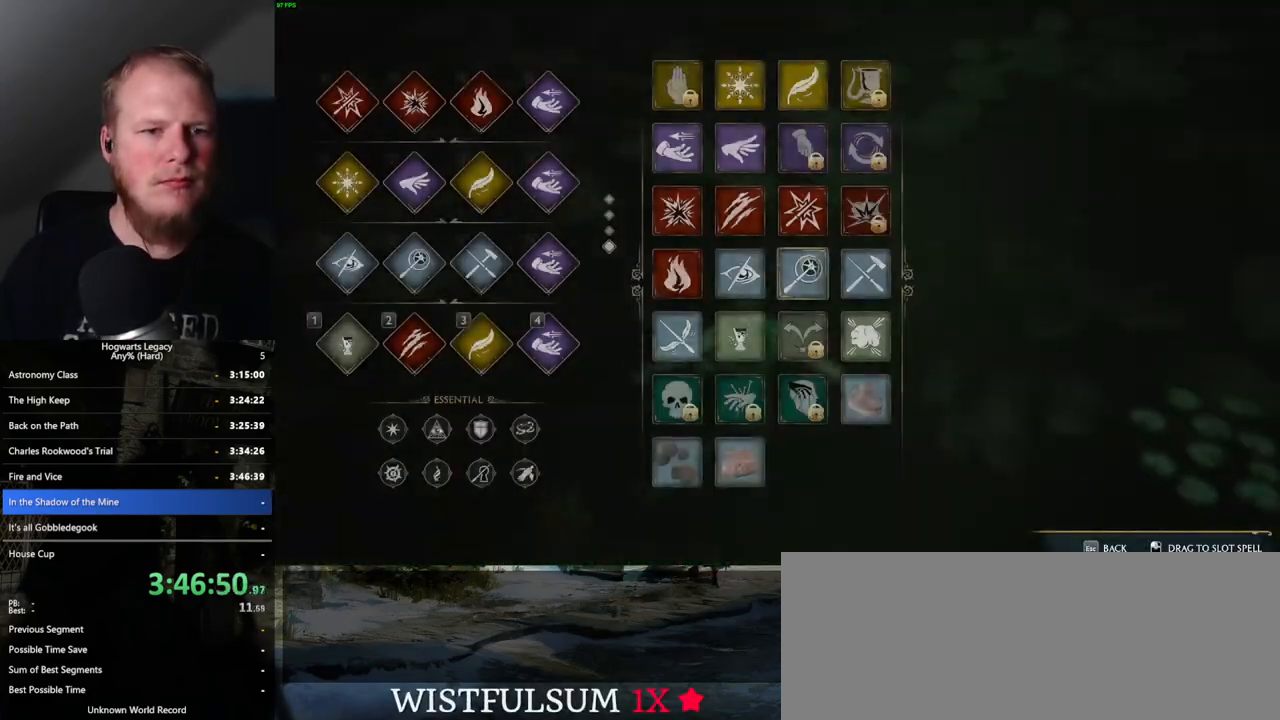
{"keys": [], "mouse": [], "events": []}
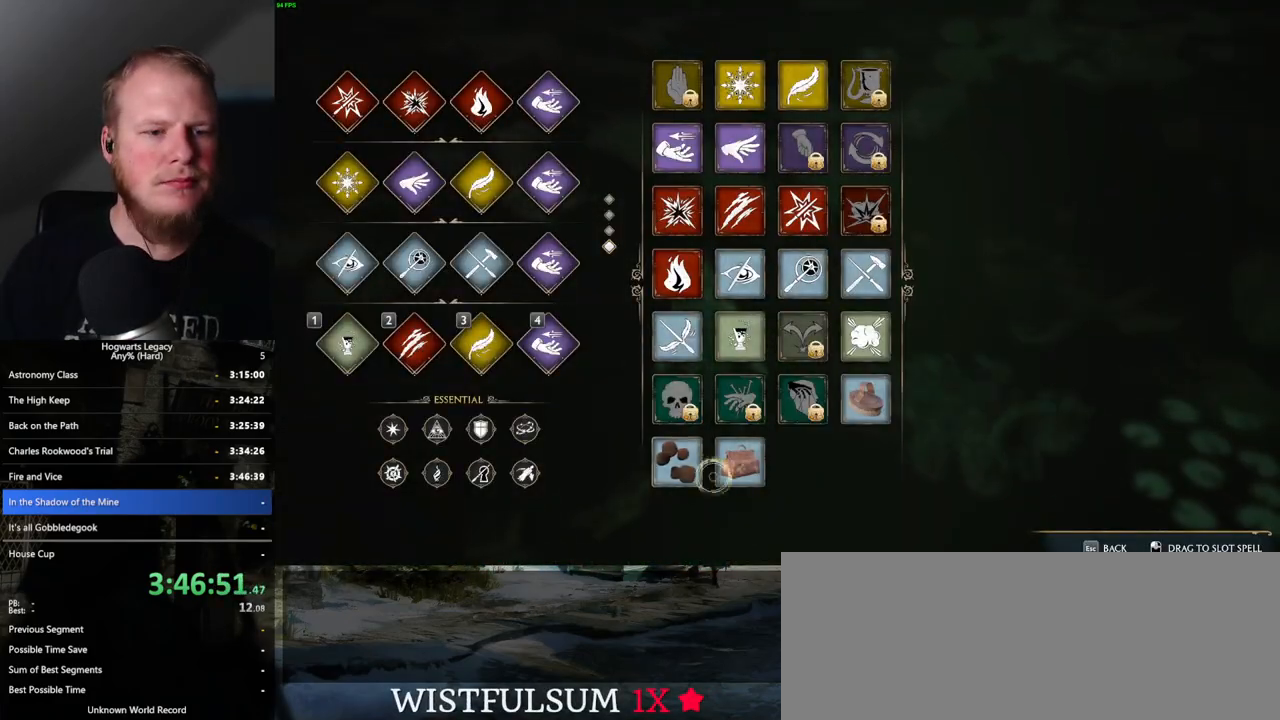
{"keys": [], "mouse": ["left"], "events": [[100, "mouse_left", "down"]]}
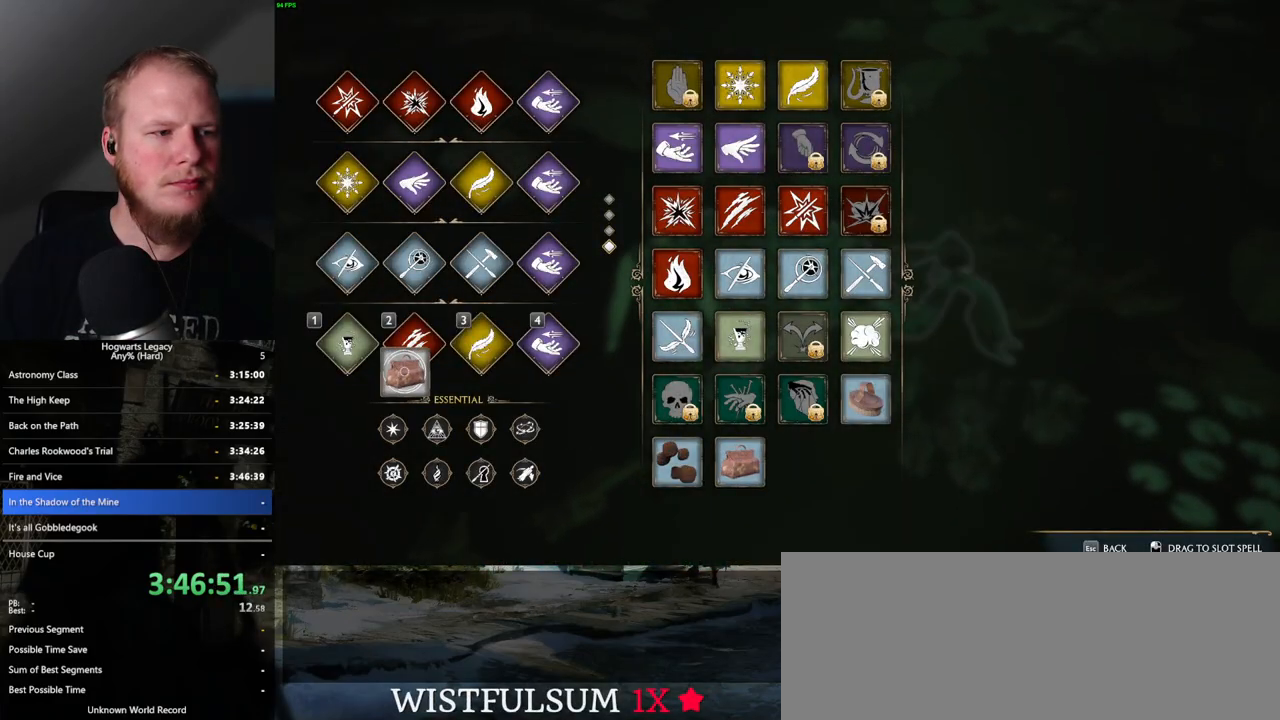
{"keys": [], "mouse": [], "events": [[217, "mouse_left", "up"], [317, "t", "down"], [400, "t", "up"]]}
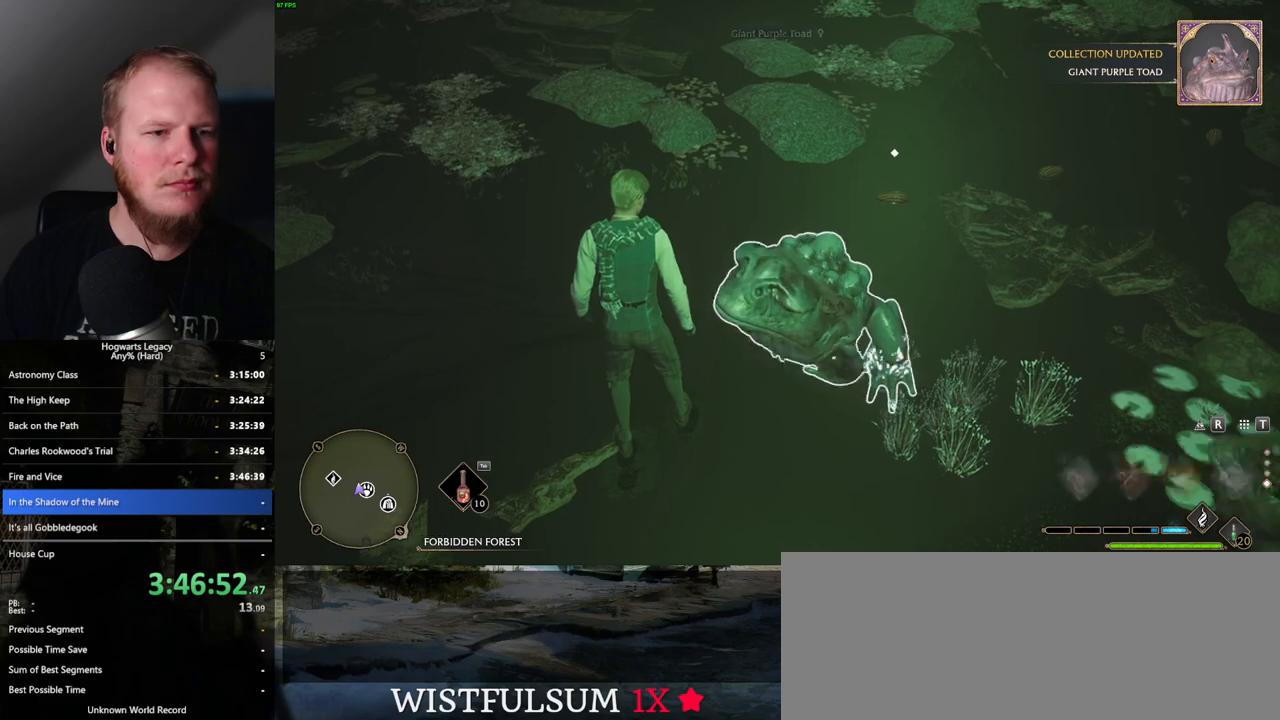
{"keys": [], "mouse": [], "events": []}
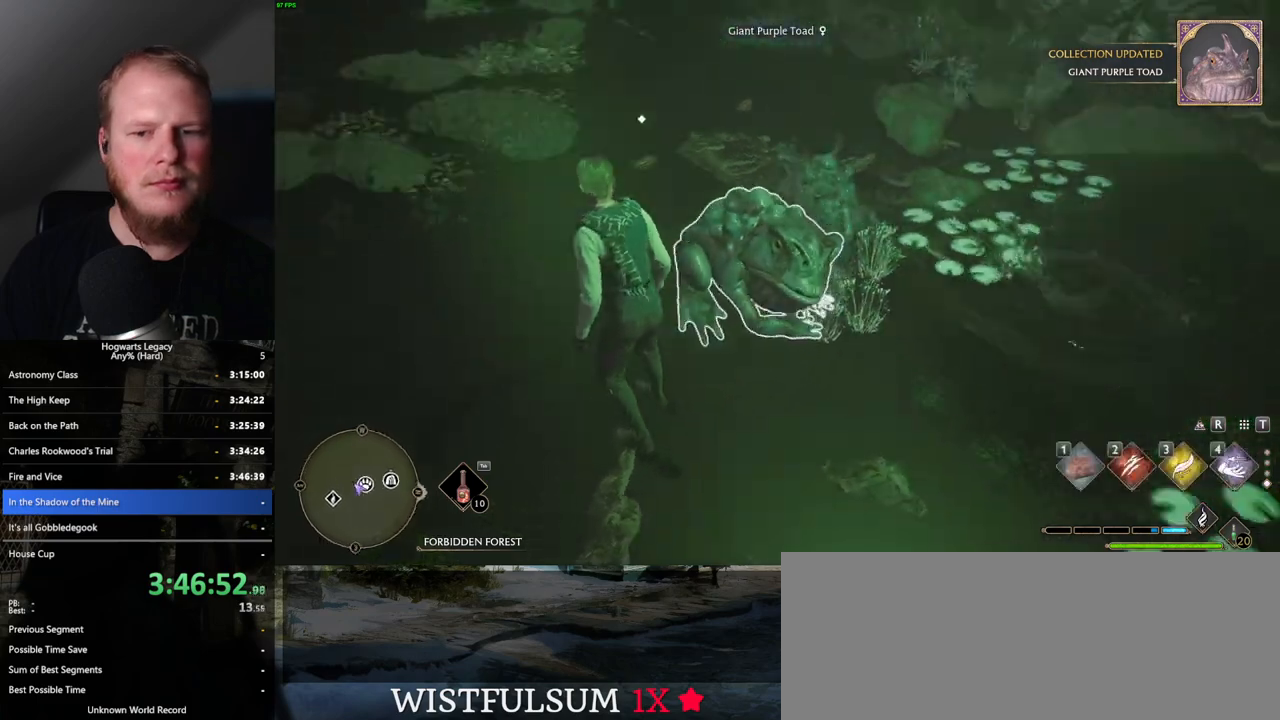
{"keys": [], "mouse": [], "events": [[267, "1", "down"], [284, "2", "down"], [334, "2", "up"], [350, "1", "up"]]}
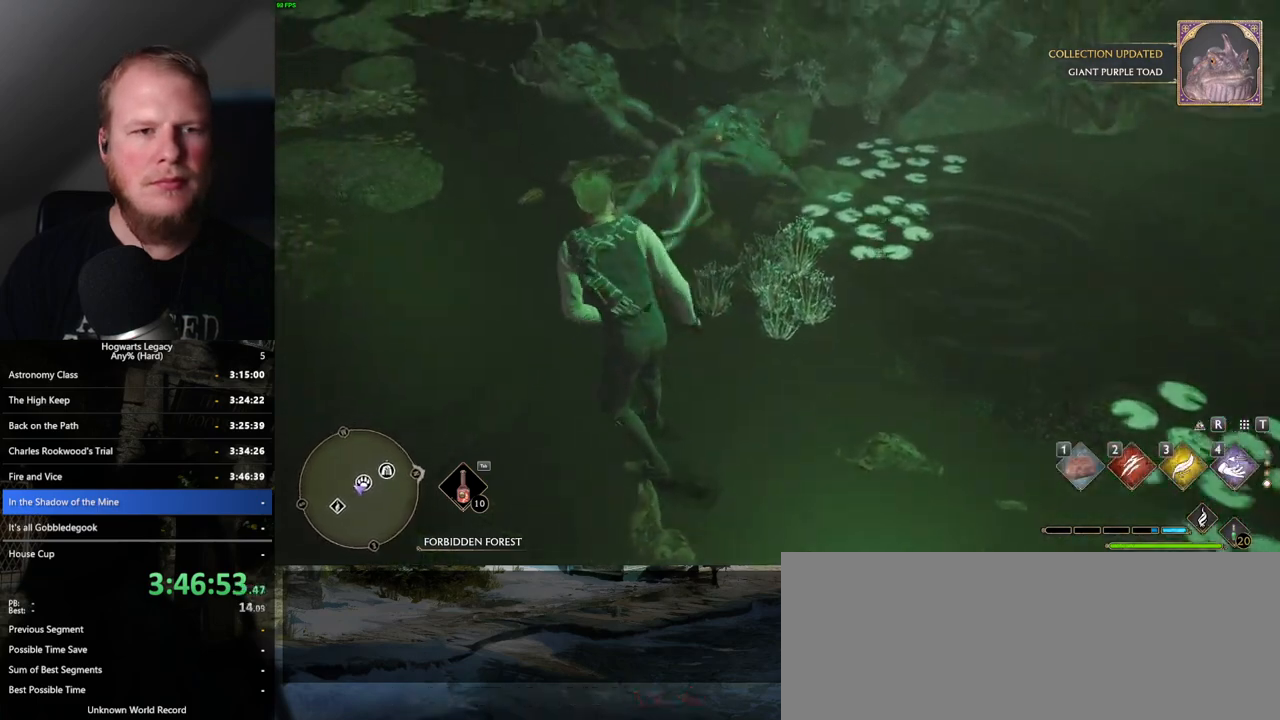
{"keys": ["w"], "mouse": [], "events": [[284, "w", "down"]]}
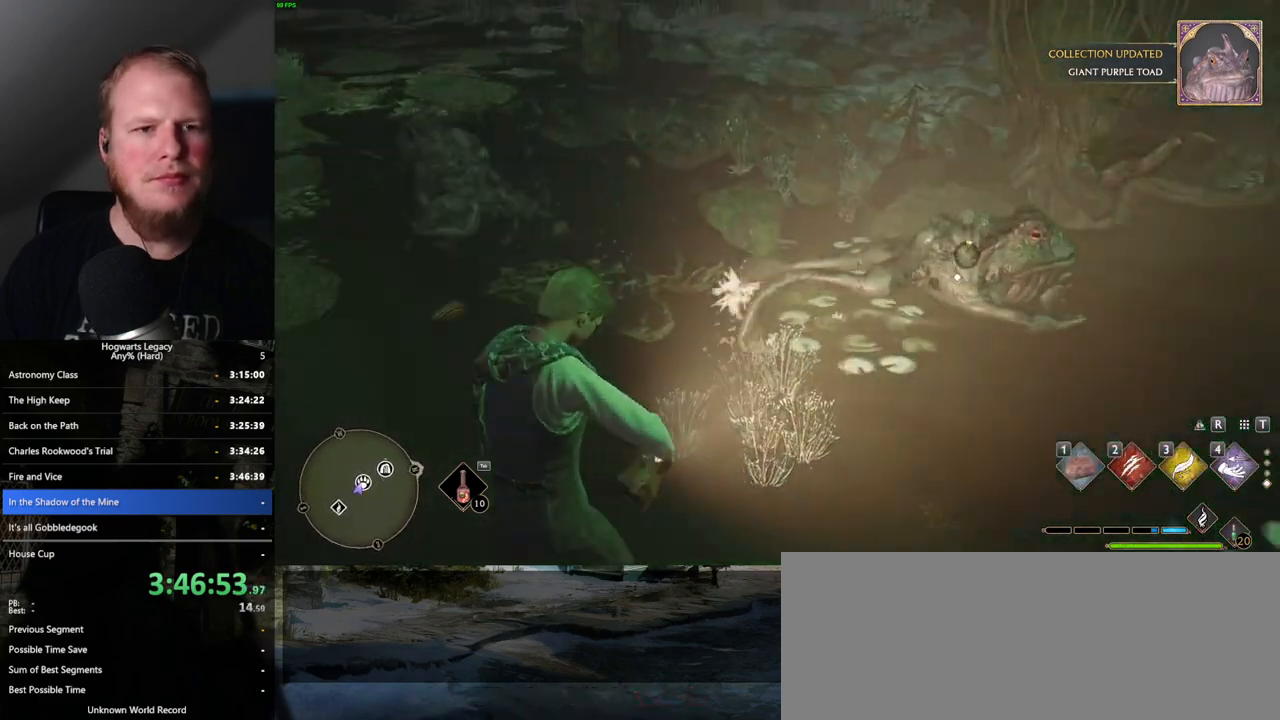
{"keys": ["d", "w"], "mouse": [], "events": [[200, "d", "down"]]}